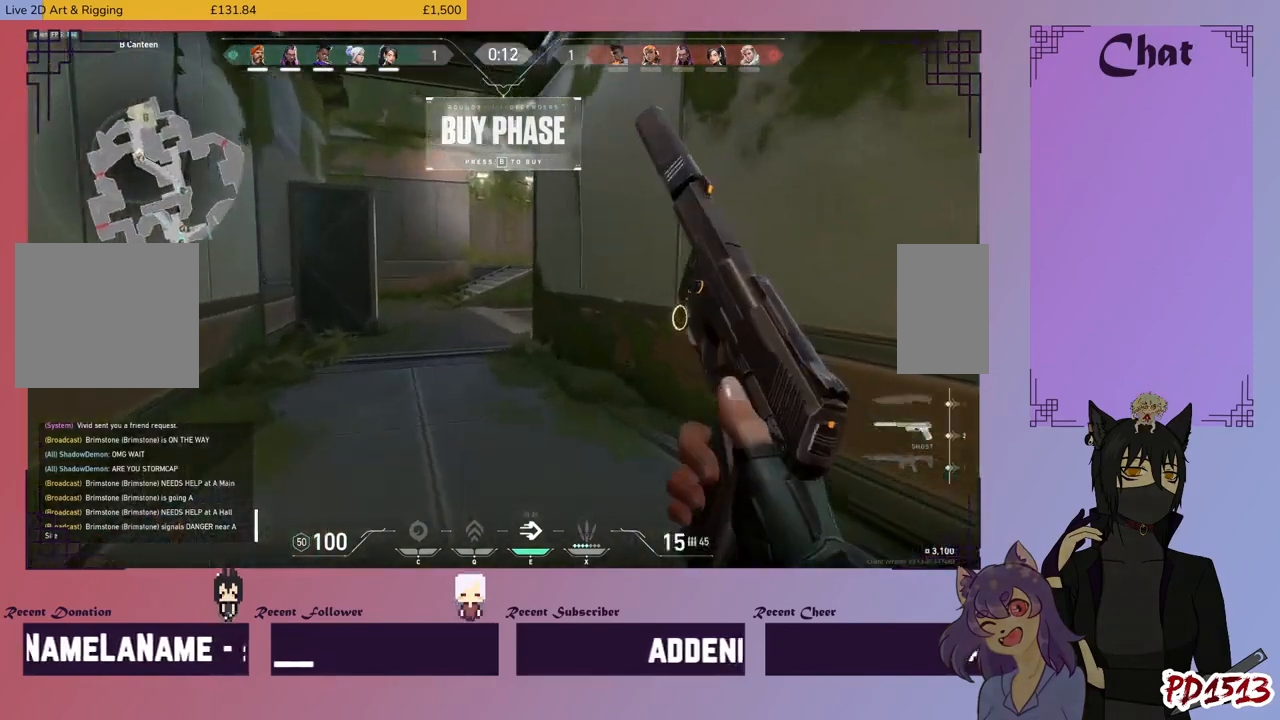
Gameplay with keyboard and mouse; each line is a JSON object with the keys and mouse buttons held at the frame after it. "events" lists presses ("down") and releases ("up") of "a", "c", "ctrl", "d", "e", "f", "q", "r", "s", "shift", "space", "tab", "v", "w", "x", "z", "mouse_left", "mouse_wheel", "mouse_right", "mouse_mb4" and "mouse_mb5" between this image and that frame as [ms after this image, input, new state], when the widget could be followed in between. "mouse_left", "mouse_wheel", "mouse_right", "mouse_mb4", "mouse_mb5" = the "left", "wheel", "right", "mb4", "mb5" buttons of the "mouse" list. No other keys are recorded. "wheel" means that the mouse wheel is clicked or scrolled. Mouse movement is not recorded.
{"keys": ["d"], "mouse": [], "events": [[200, "w", "up"]]}
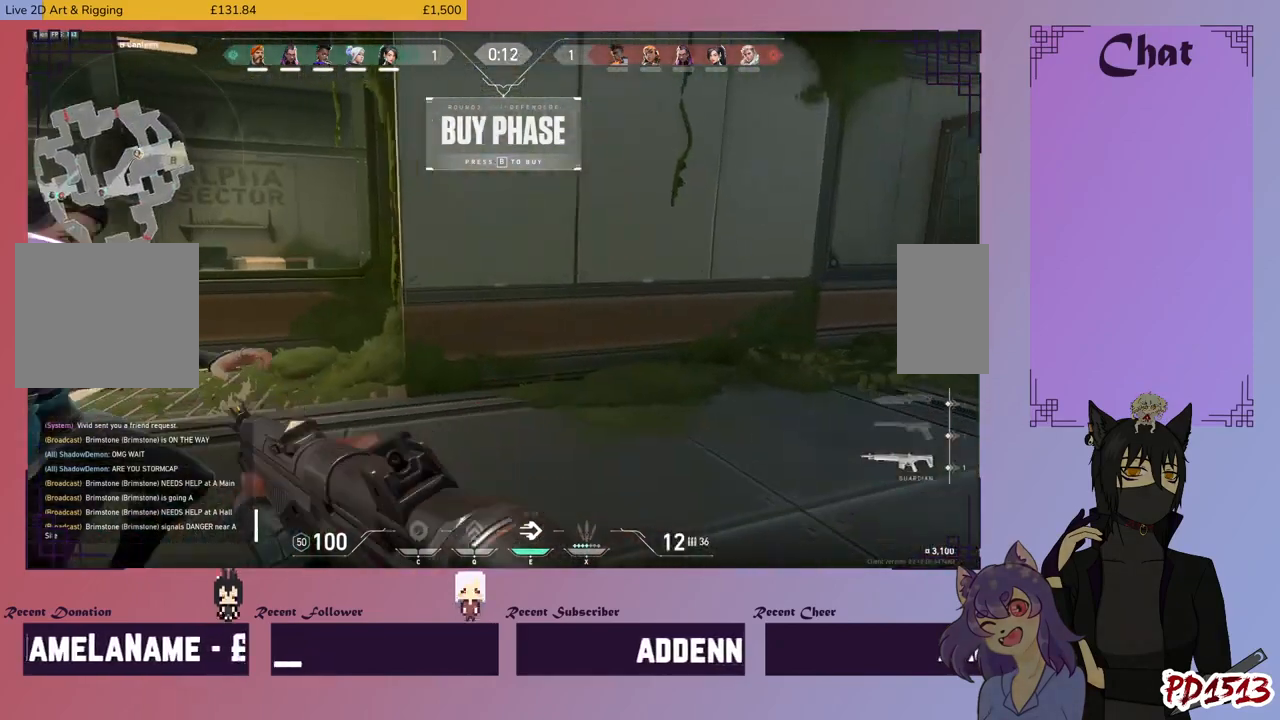
{"keys": [], "mouse": [], "events": [[67, "d", "up"], [67, "s", "down"], [200, "a", "down"], [234, "s", "up"], [400, "a", "up"]]}
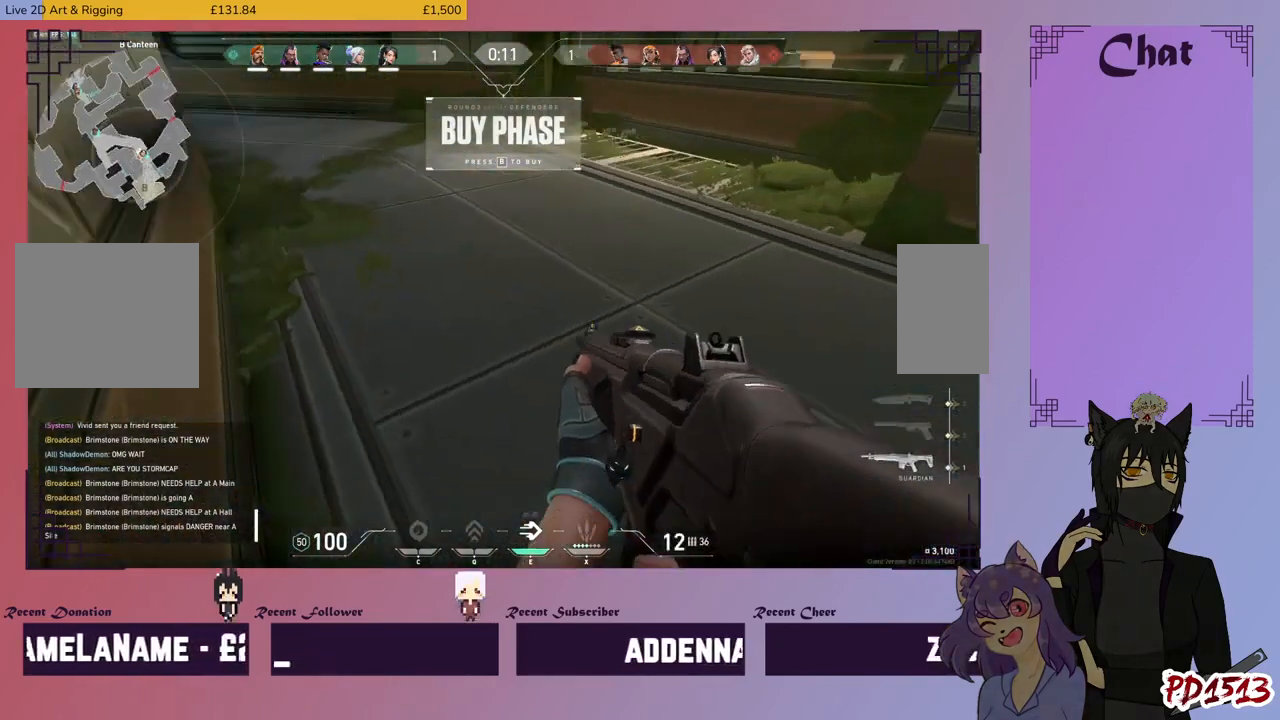
{"keys": ["w"], "mouse": [], "events": [[334, "w", "down"]]}
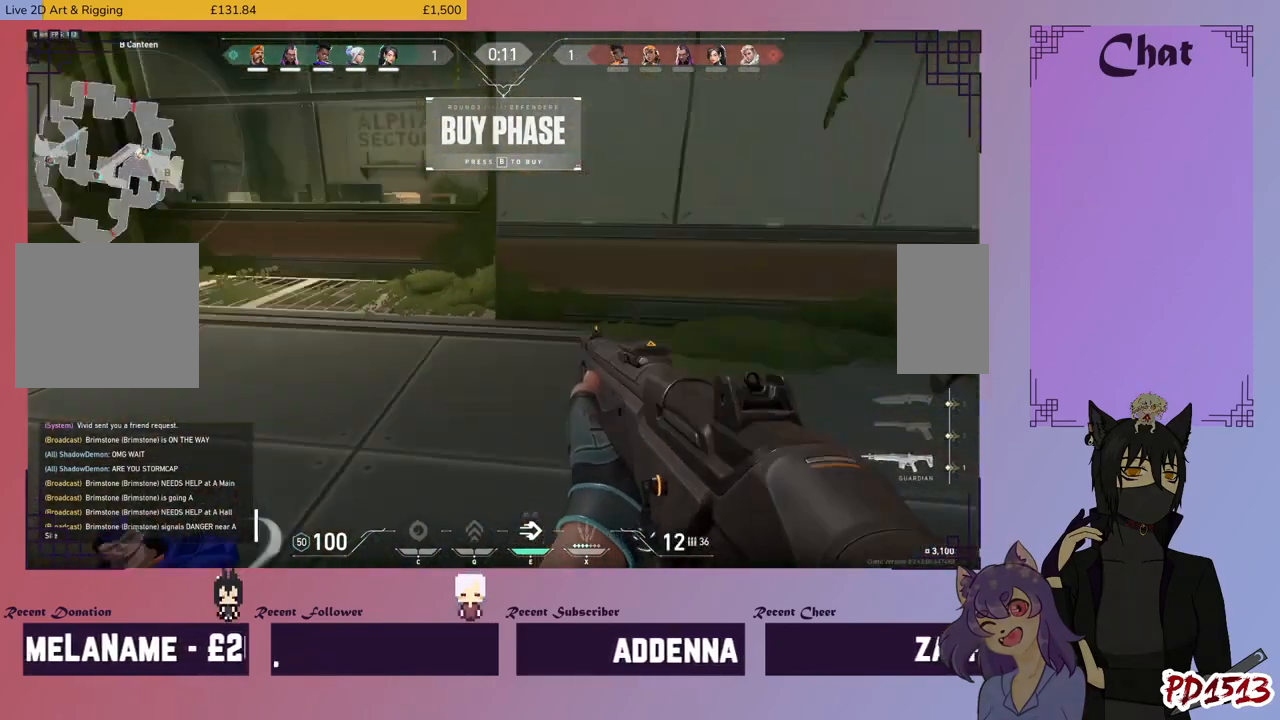
{"keys": ["d", "w"], "mouse": [], "events": [[67, "a", "down"], [234, "d", "down"], [267, "a", "up"], [267, "w", "up"], [500, "w", "down"]]}
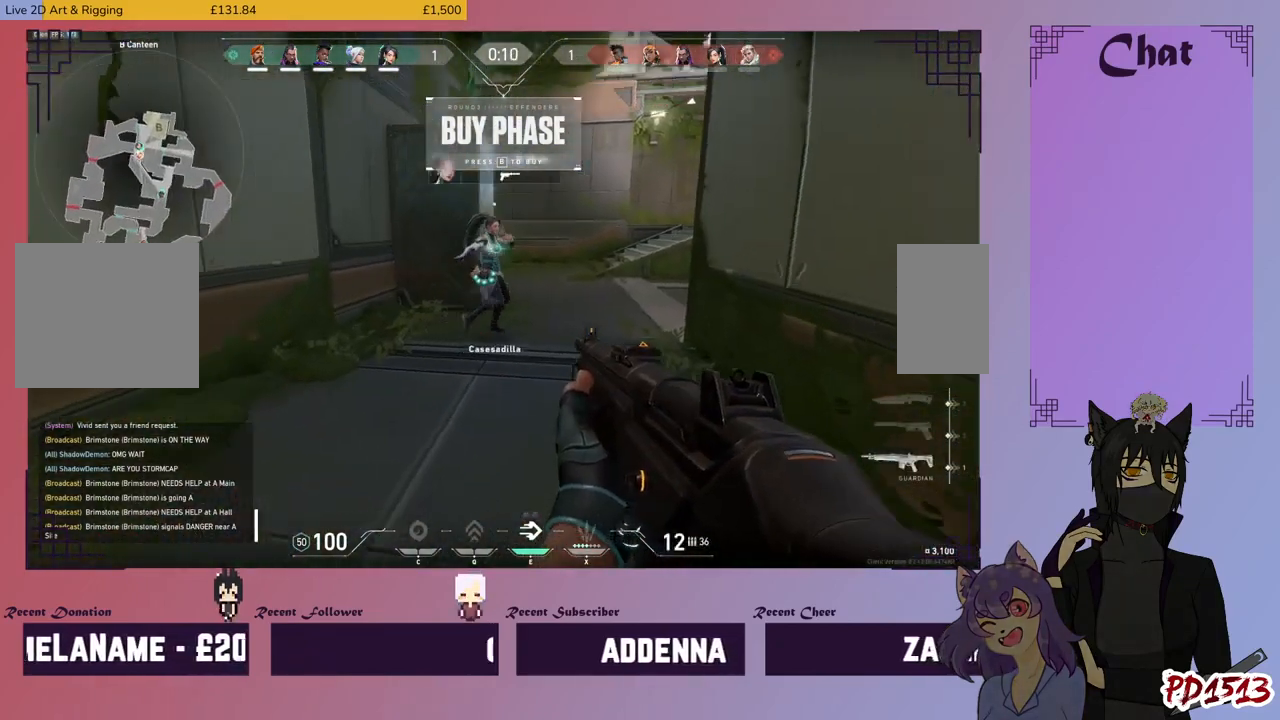
{"keys": ["d"], "mouse": [], "events": [[167, "d", "up"], [200, "a", "down"], [200, "w", "up"], [500, "a", "up"], [500, "d", "down"]]}
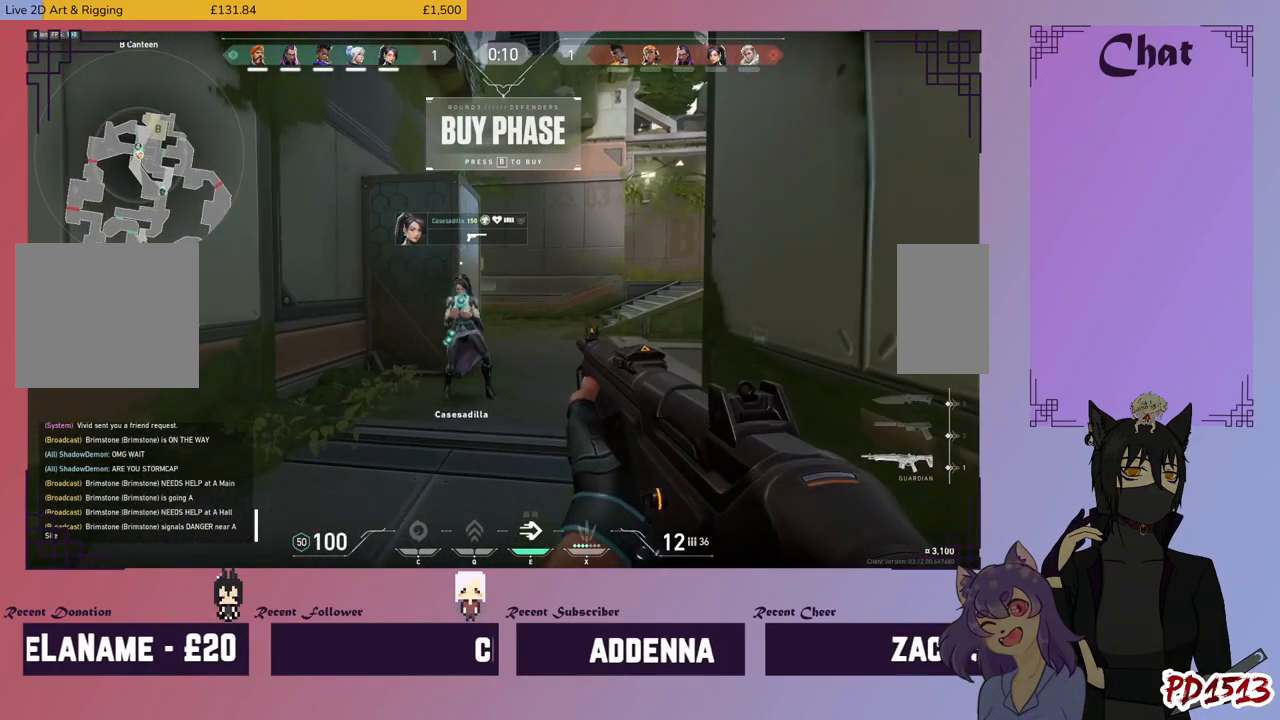
{"keys": ["d"], "mouse": [], "events": [[267, "a", "down"], [300, "d", "up"], [467, "a", "up"], [467, "d", "down"]]}
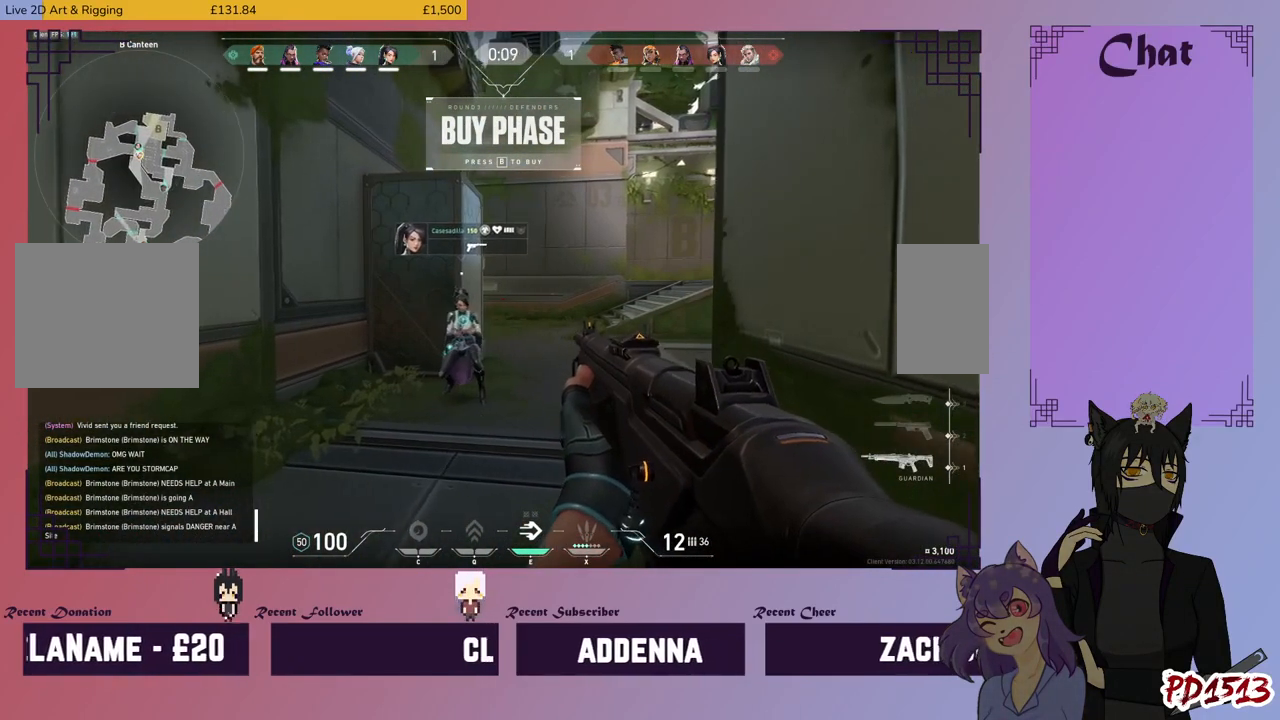
{"keys": ["ctrl"], "mouse": [], "events": [[134, "d", "up"], [167, "ctrl", "down"]]}
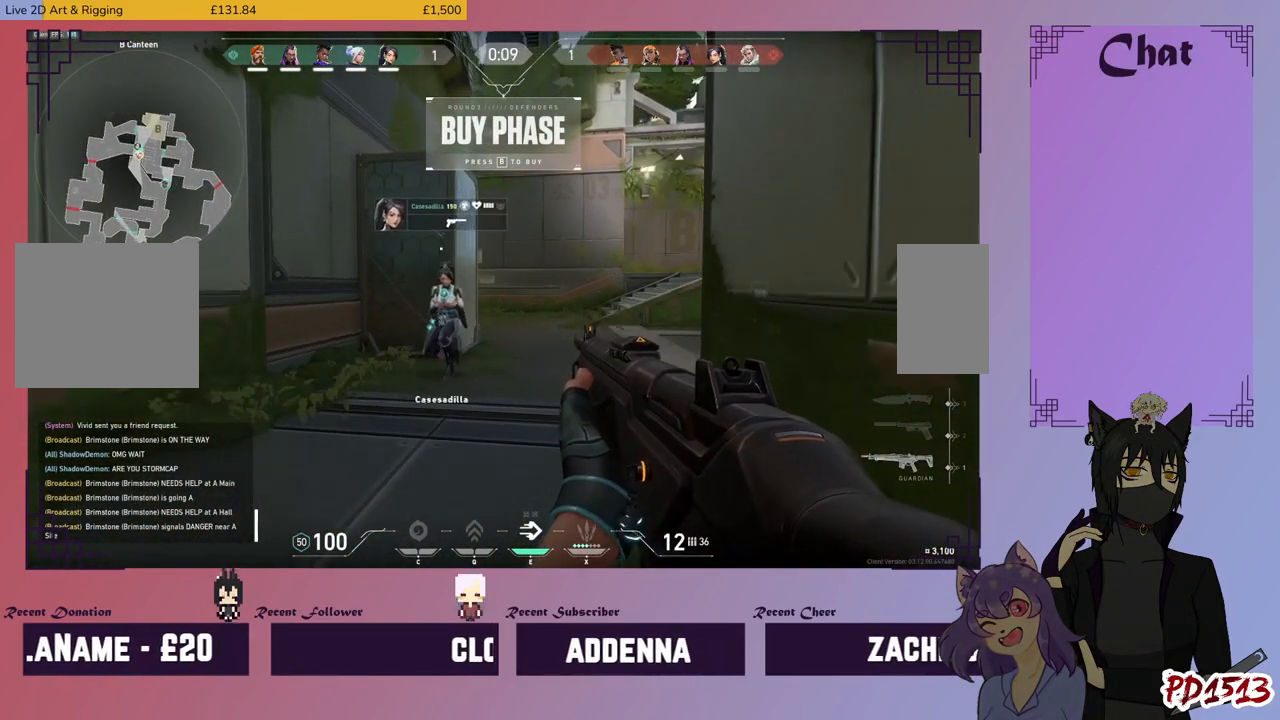
{"keys": ["ctrl", "w"], "mouse": [], "events": [[267, "w", "down"]]}
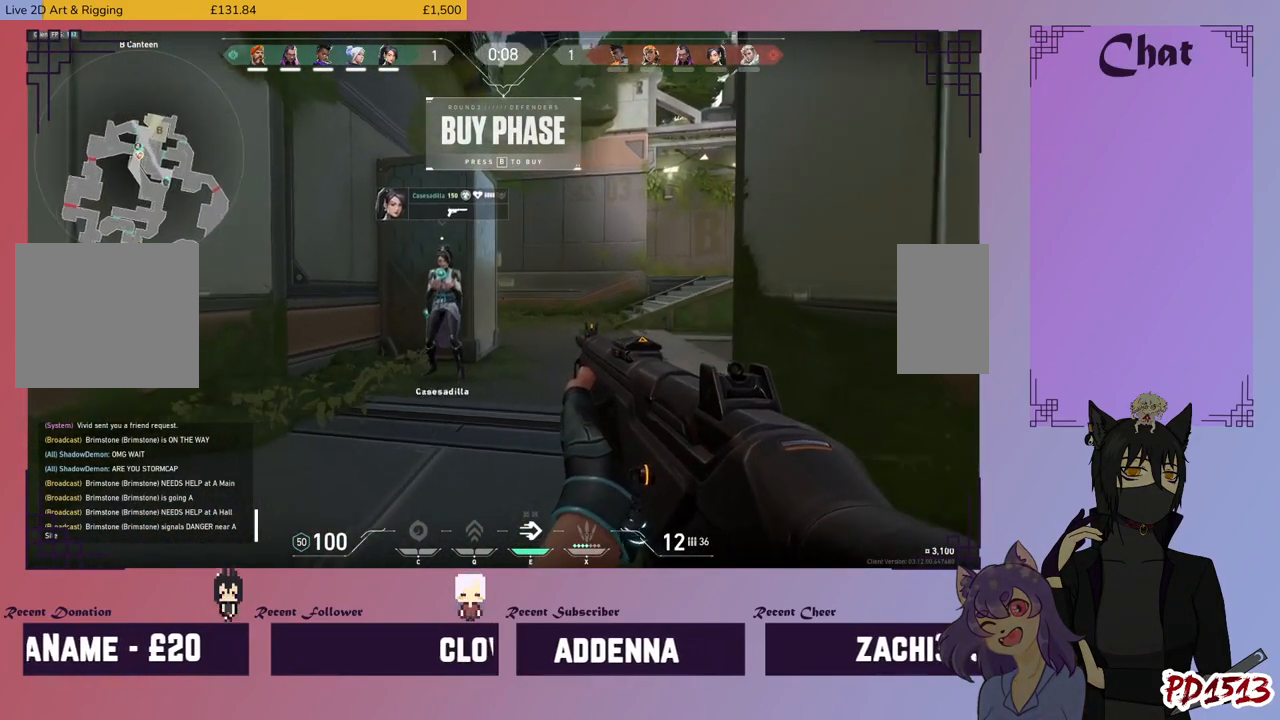
{"keys": ["ctrl", "d", "w"], "mouse": [], "events": [[34, "d", "down"]]}
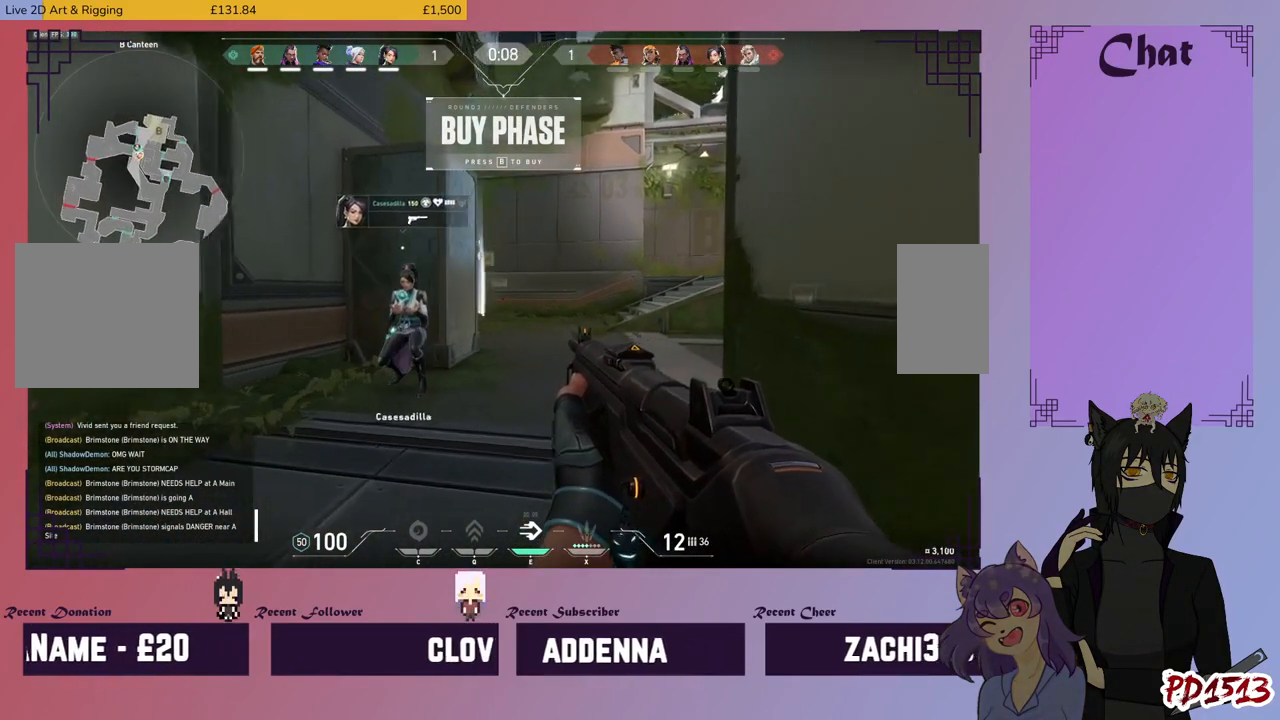
{"keys": ["ctrl"], "mouse": [], "events": [[34, "d", "up"], [167, "ctrl", "up"], [167, "w", "up"], [334, "ctrl", "down"]]}
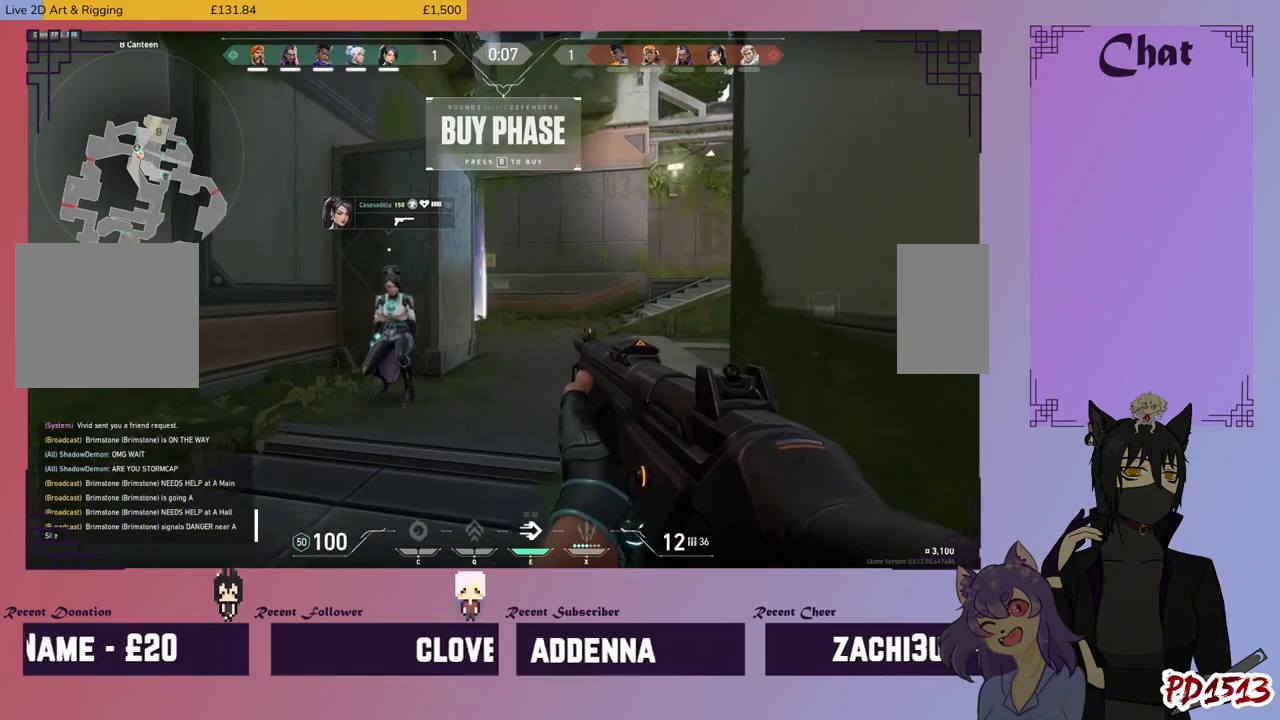
{"keys": ["w"], "mouse": [], "events": [[267, "ctrl", "up"], [267, "w", "down"]]}
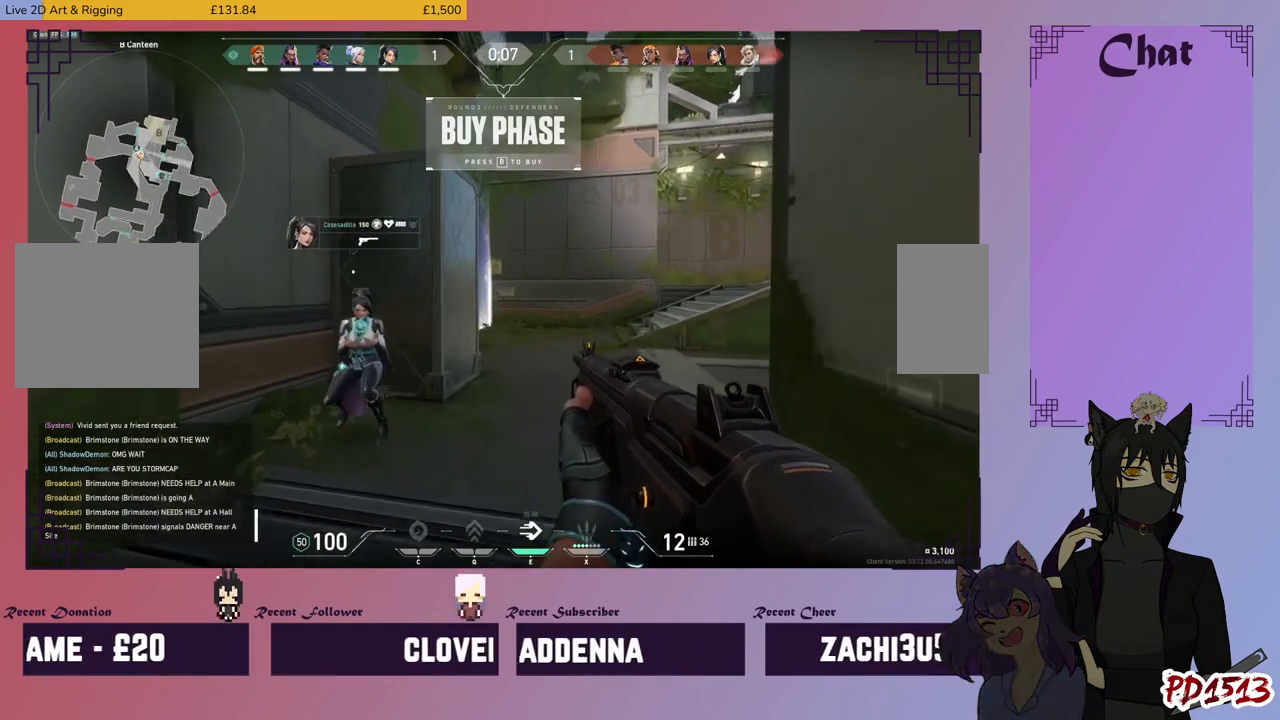
{"keys": ["w"], "mouse": [], "events": [[100, "d", "down"], [234, "w", "up"], [467, "d", "up"], [500, "w", "down"]]}
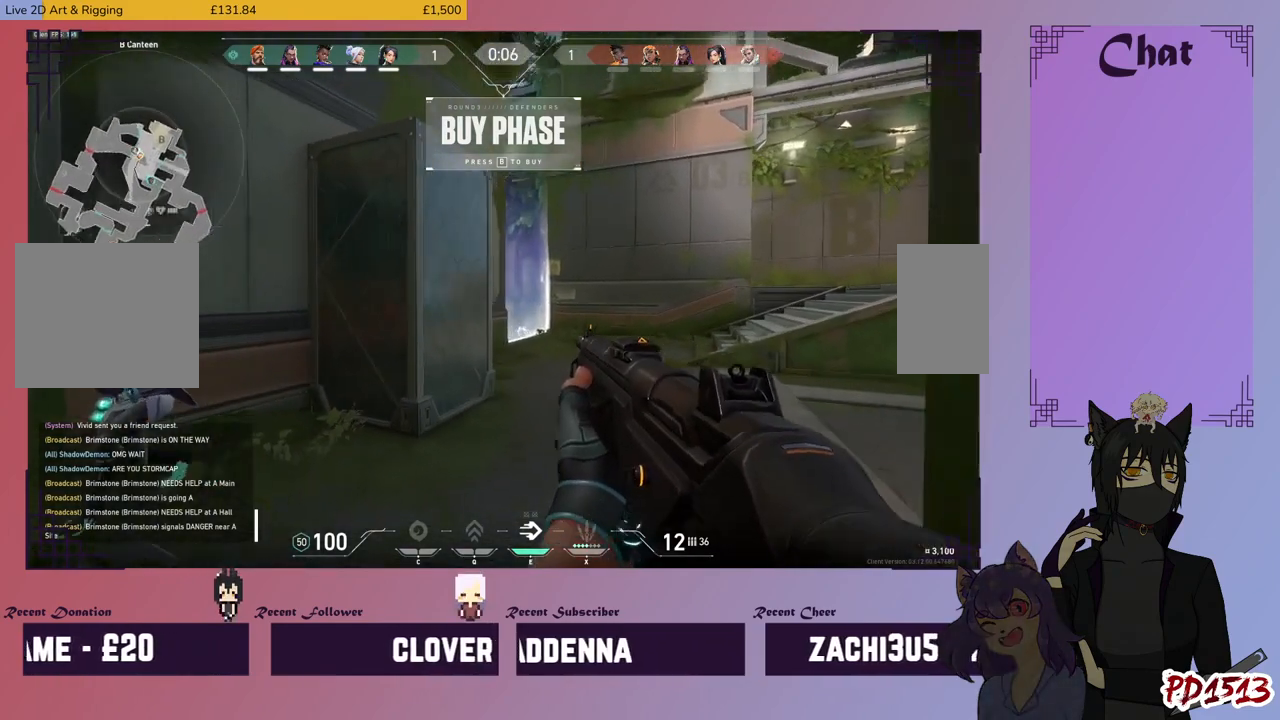
{"keys": ["d"], "mouse": [], "events": [[200, "w", "up"], [367, "d", "down"]]}
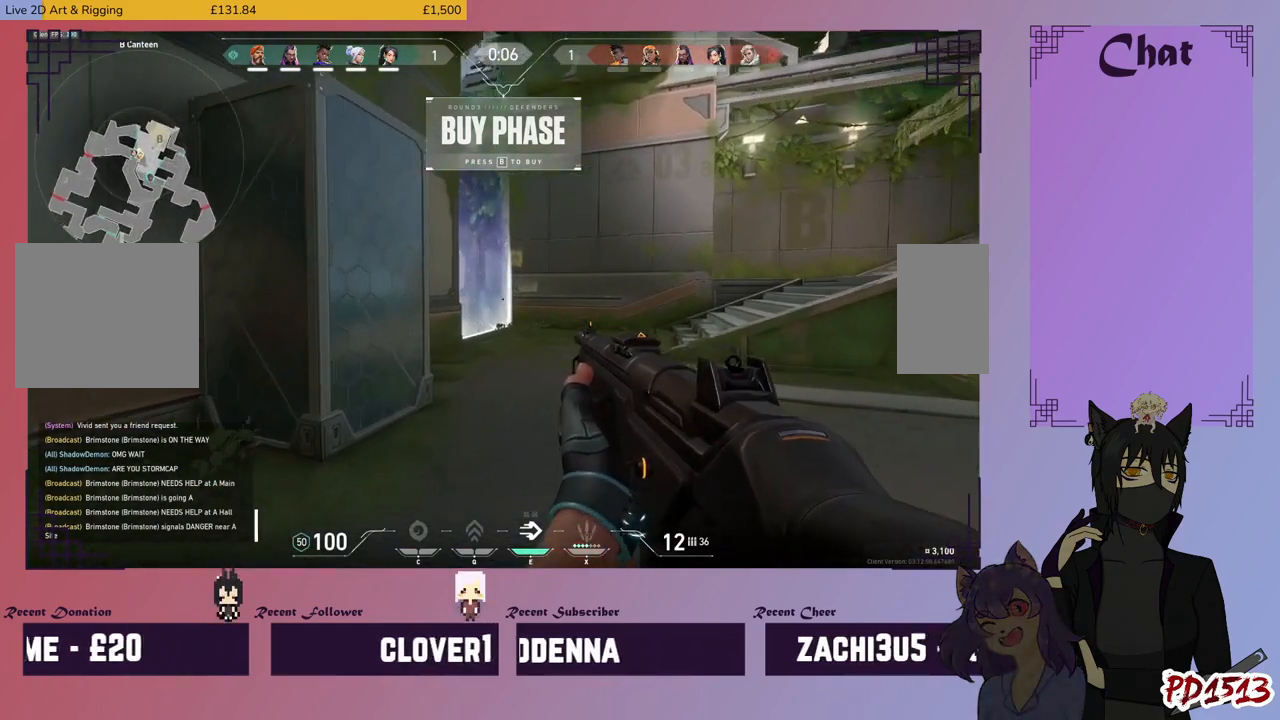
{"keys": ["d", "w"], "mouse": [], "events": [[34, "w", "down"], [134, "d", "up"], [400, "d", "down"]]}
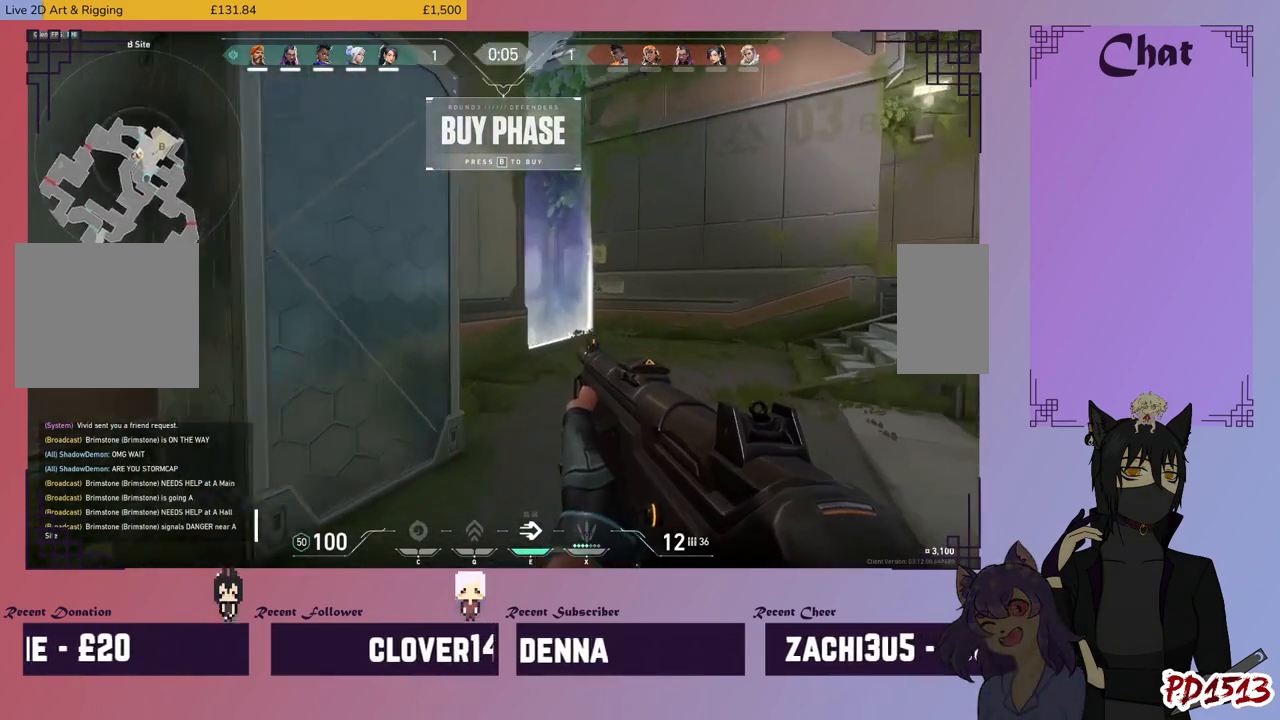
{"keys": ["d", "w"], "mouse": [], "events": []}
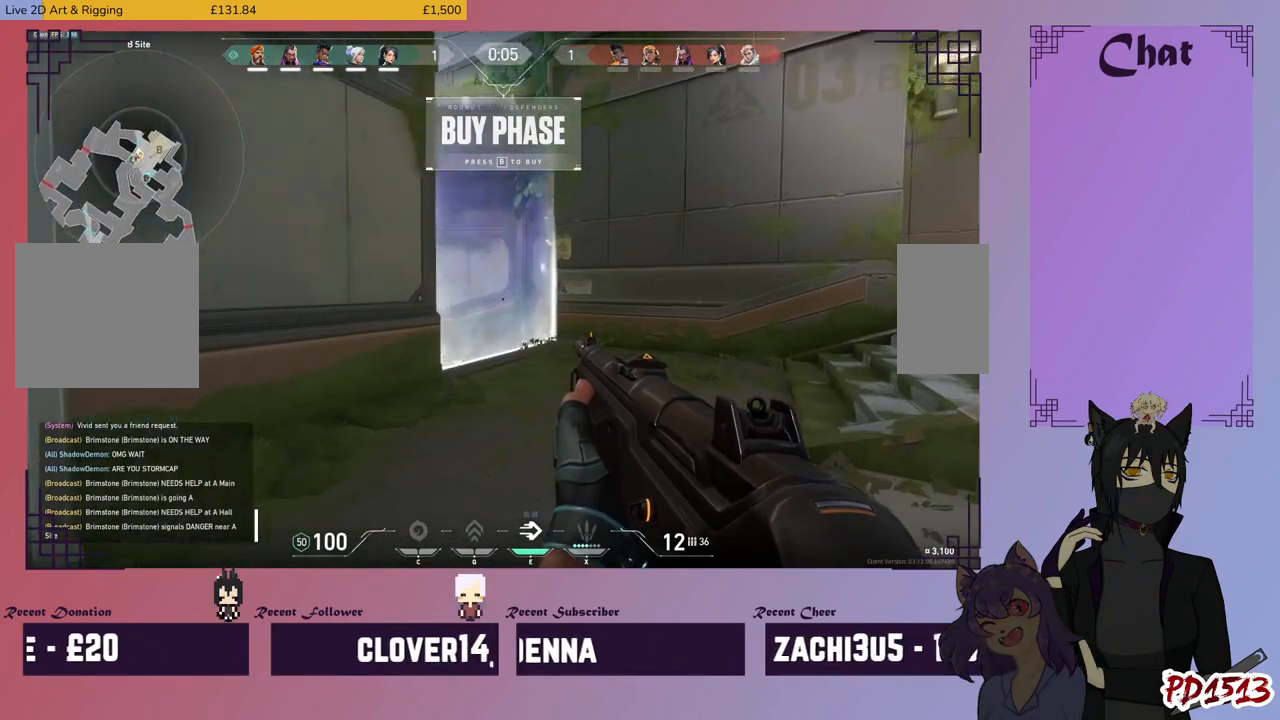
{"keys": ["d", "w"], "mouse": [], "events": []}
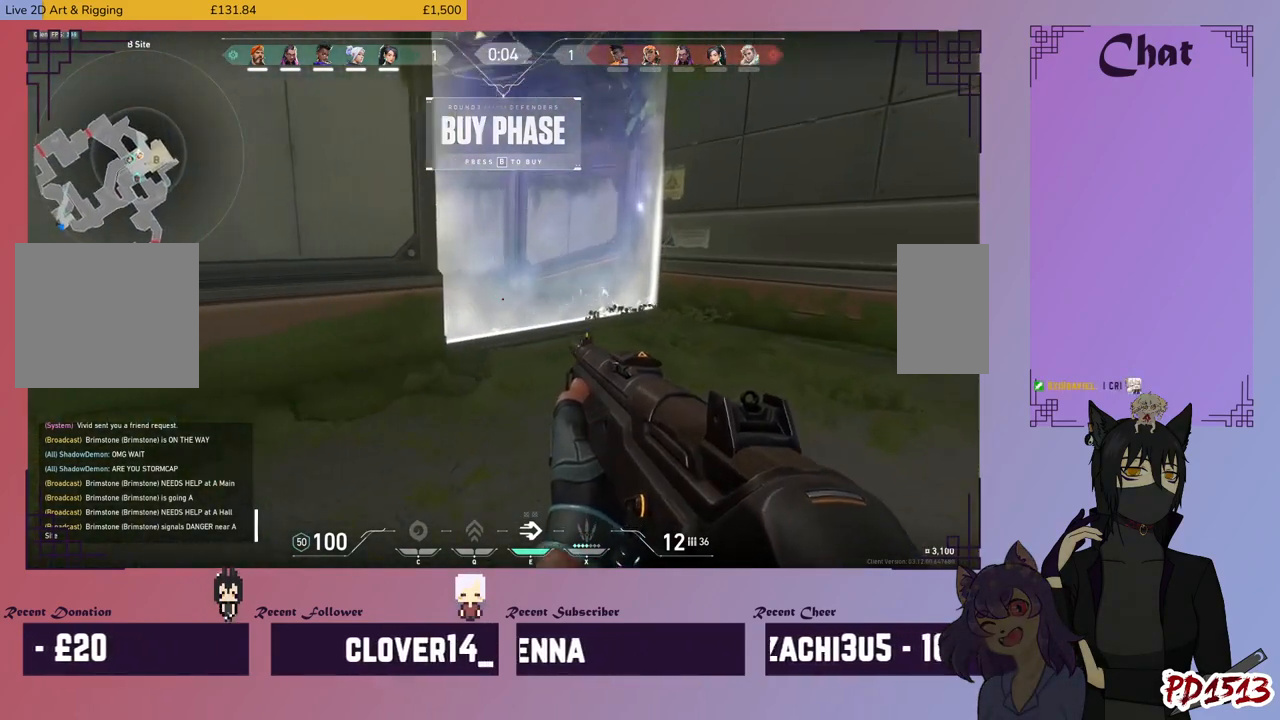
{"keys": ["d"], "mouse": ["right"], "events": [[234, "w", "up"], [500, "mouse_right", "down"]]}
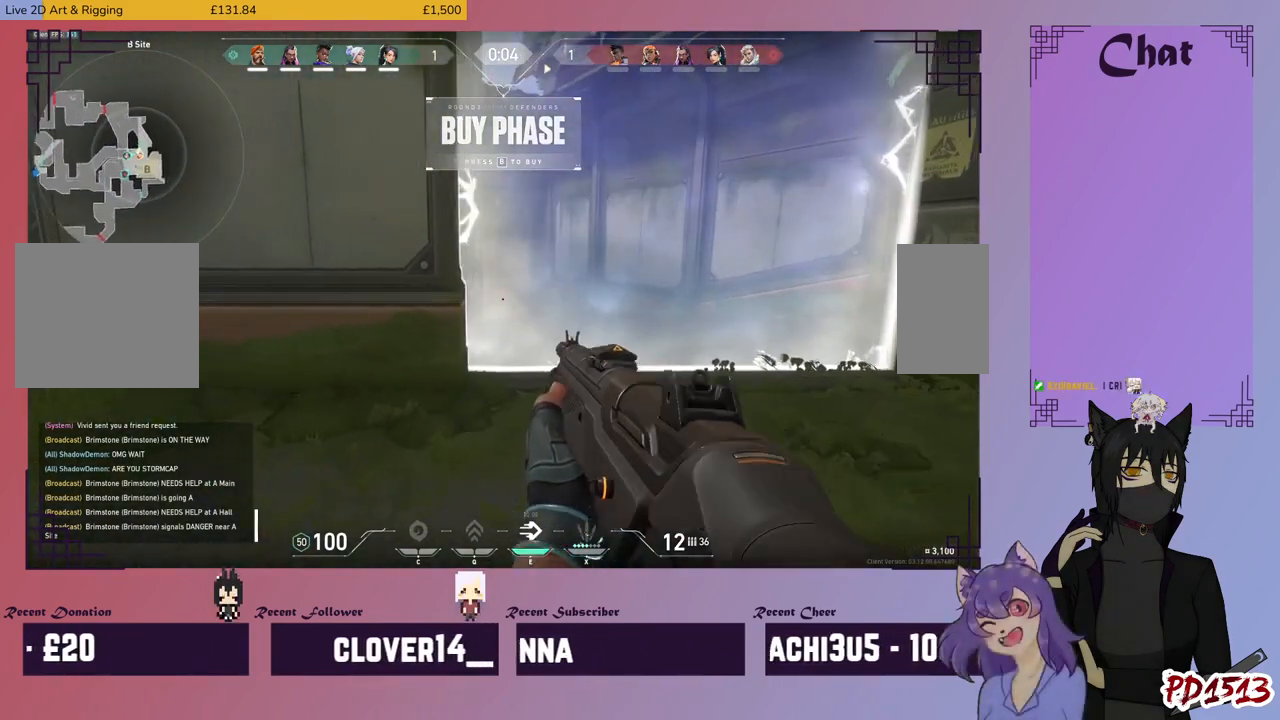
{"keys": [], "mouse": [], "events": [[100, "mouse_right", "up"], [167, "d", "up"]]}
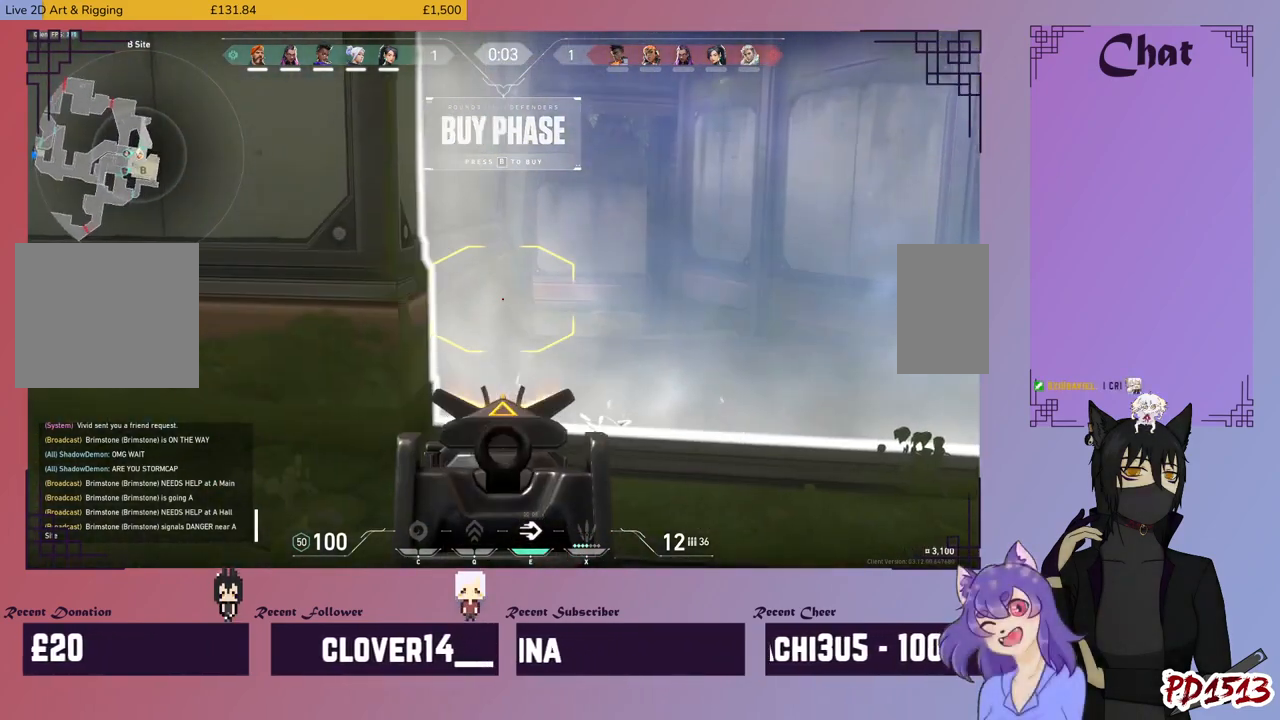
{"keys": ["a"], "mouse": [], "events": [[434, "a", "down"]]}
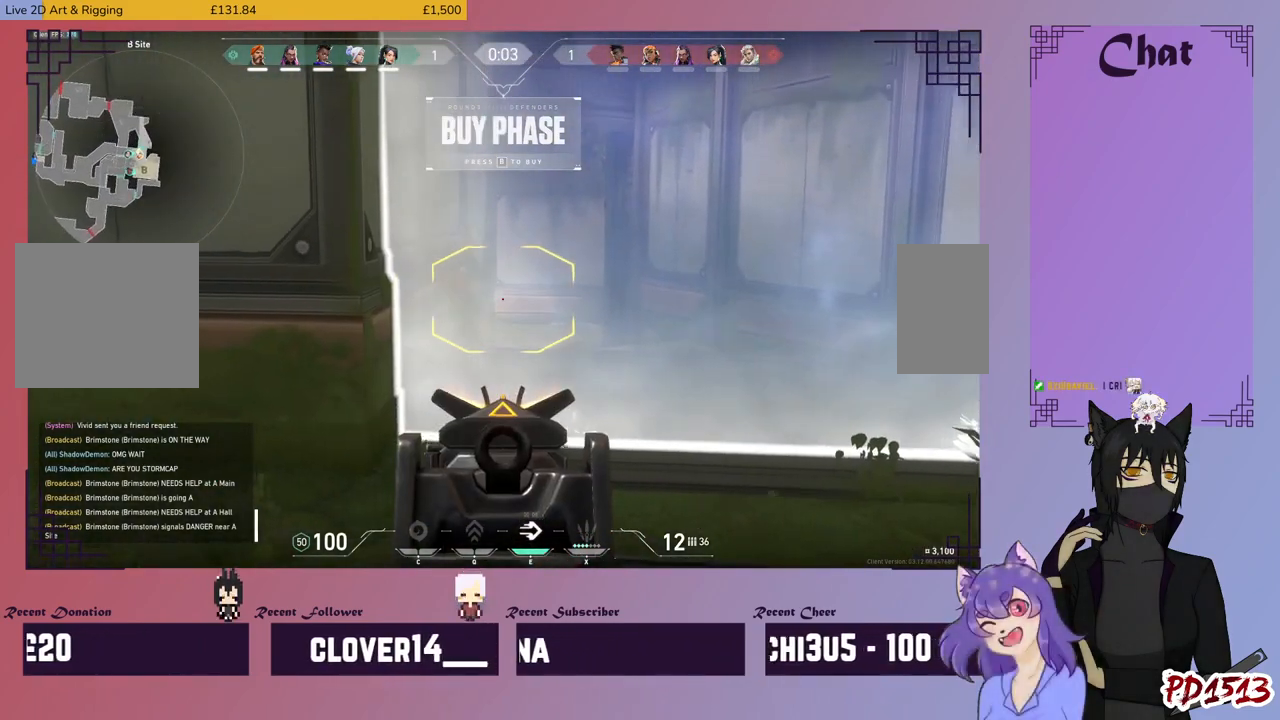
{"keys": [], "mouse": [], "events": [[100, "a", "up"], [334, "a", "down"], [434, "a", "up"]]}
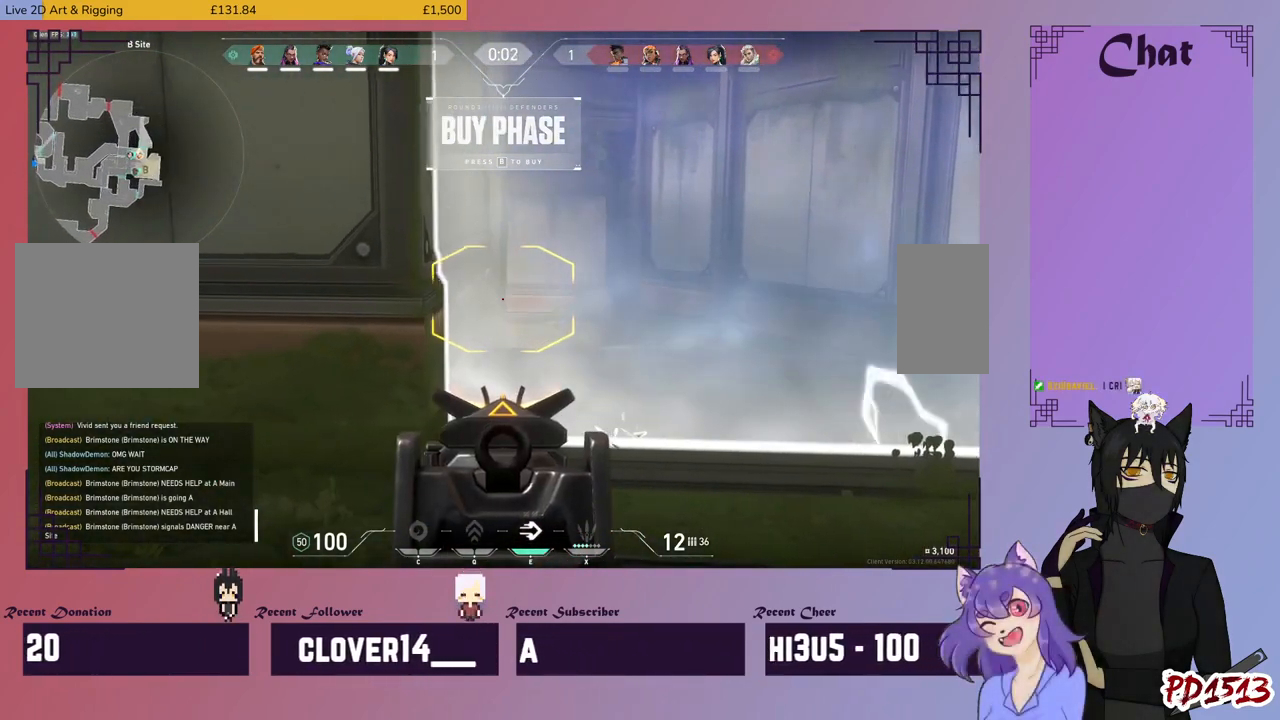
{"keys": ["d"], "mouse": [], "events": [[167, "d", "down"], [267, "d", "up"], [434, "d", "down"]]}
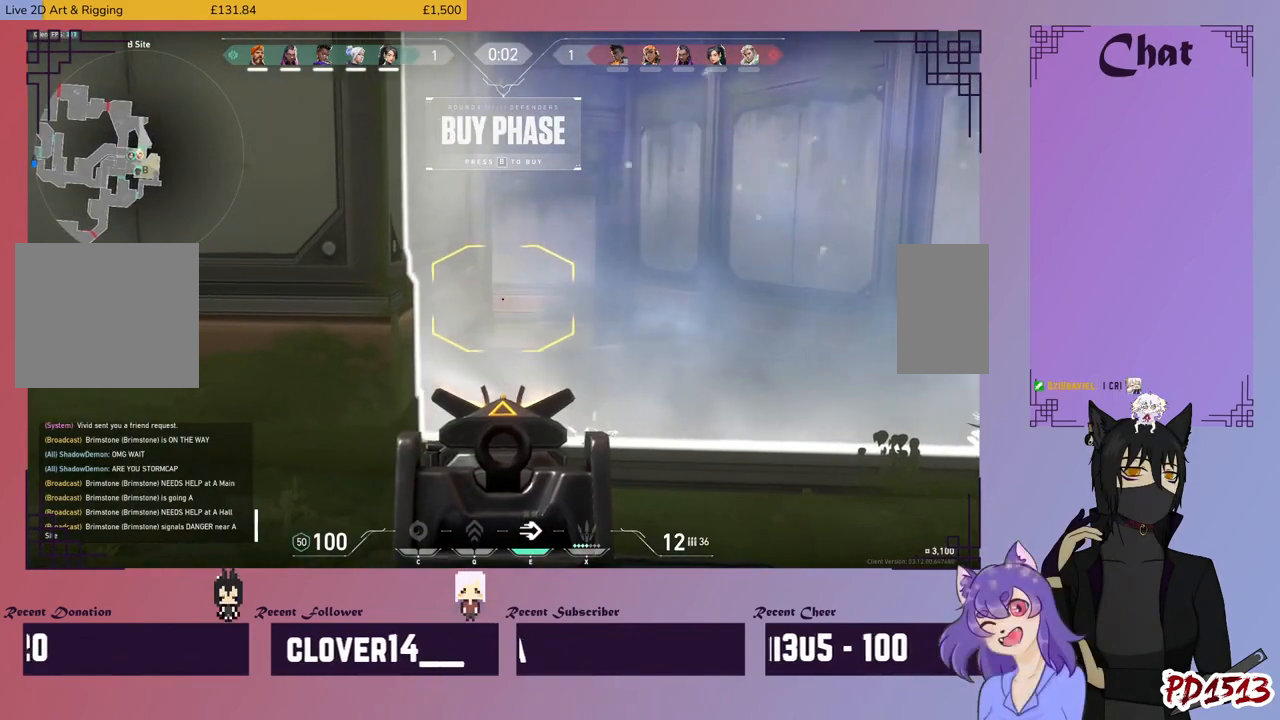
{"keys": ["d"], "mouse": [], "events": []}
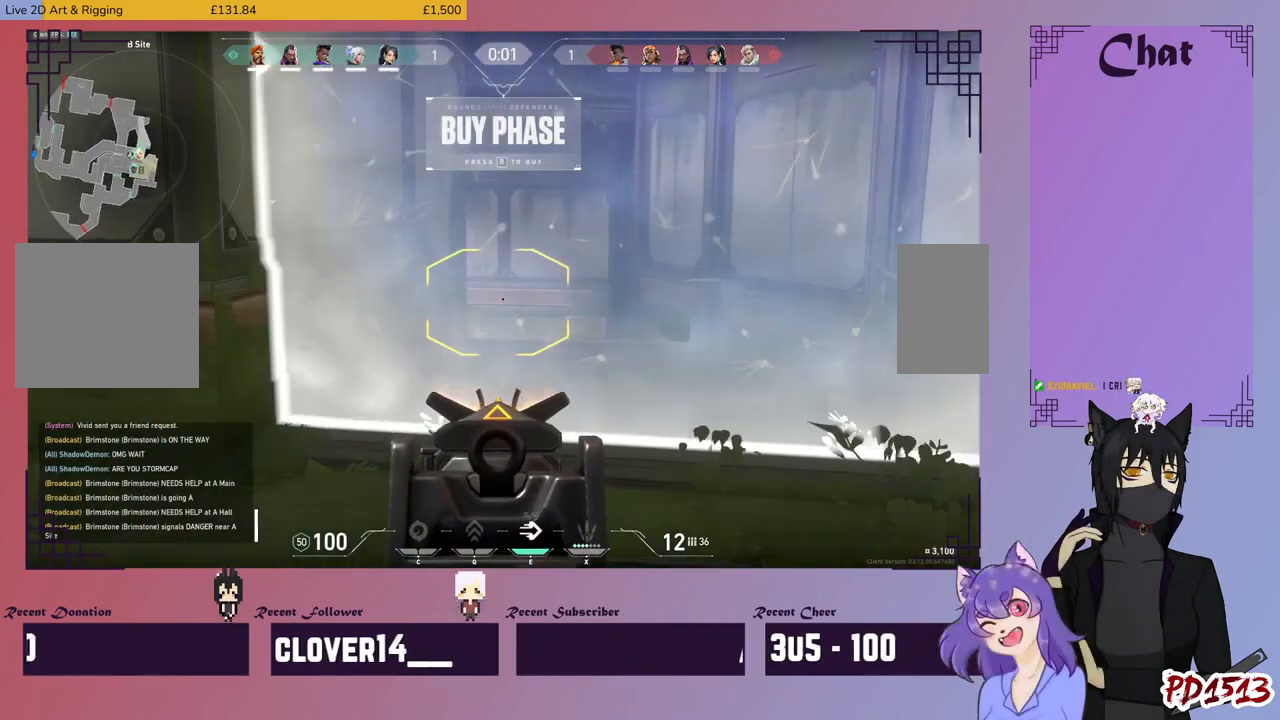
{"keys": ["d"], "mouse": [], "events": []}
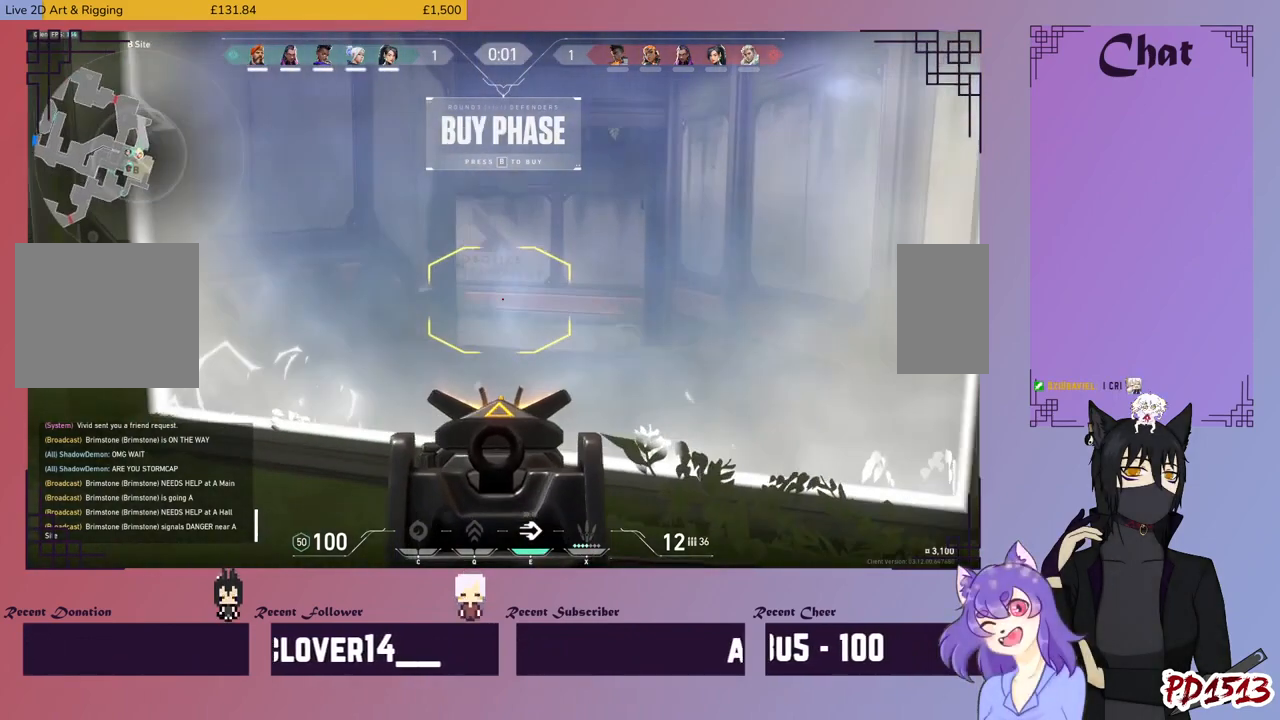
{"keys": [], "mouse": [], "events": [[467, "d", "up"]]}